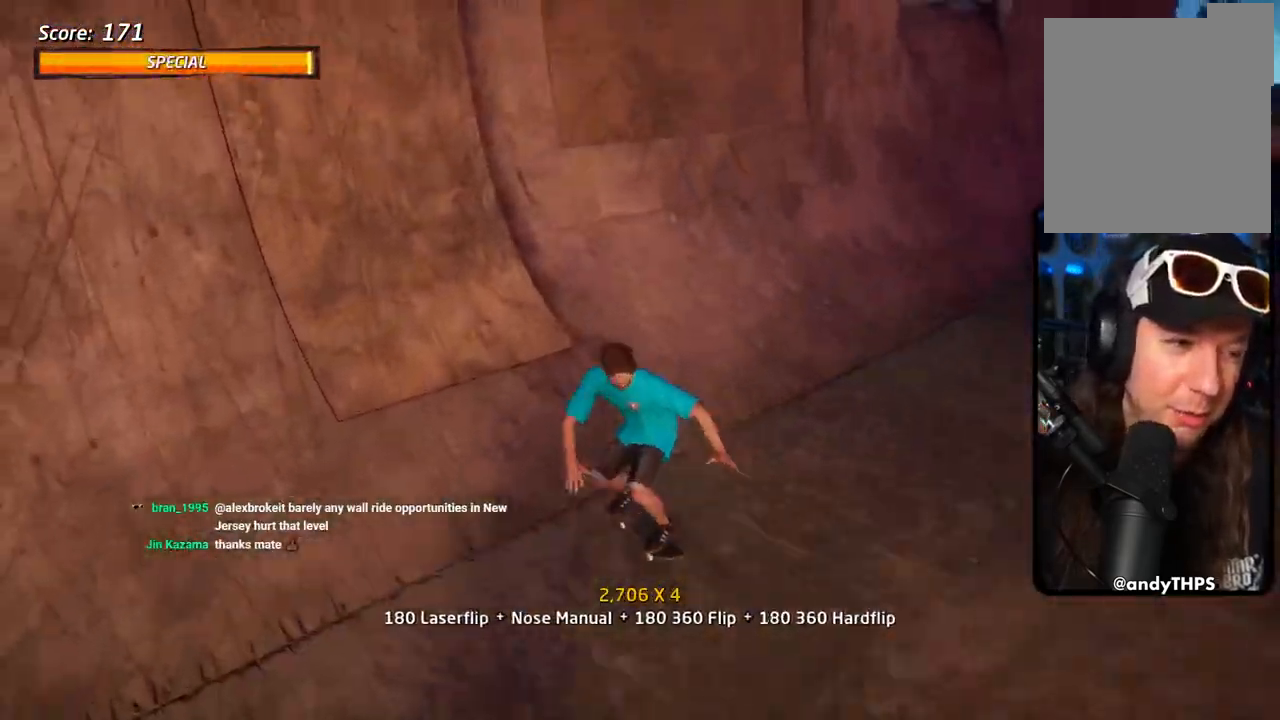
Gameplay with a controller (PlayStation layout); each line is a JSON object with the inputs held at the frame after it. "events" lists button and stick changes between this image and that frame as [ms after this image, input, new state], when the widget could be followed in between.
{"buttons": ["CROSS", "DPAD_DOWN", "DPAD_RIGHT"], "left_stick": "center", "right_stick": "center", "events": [[17, "DPAD_LEFT", "up"], [167, "DPAD_RIGHT", "down"], [183, "DPAD_DOWN", "down"], [267, "CROSS", "up"], [317, "TRIANGLE", "down"], [467, "CROSS", "down"], [483, "TRIANGLE", "up"]]}
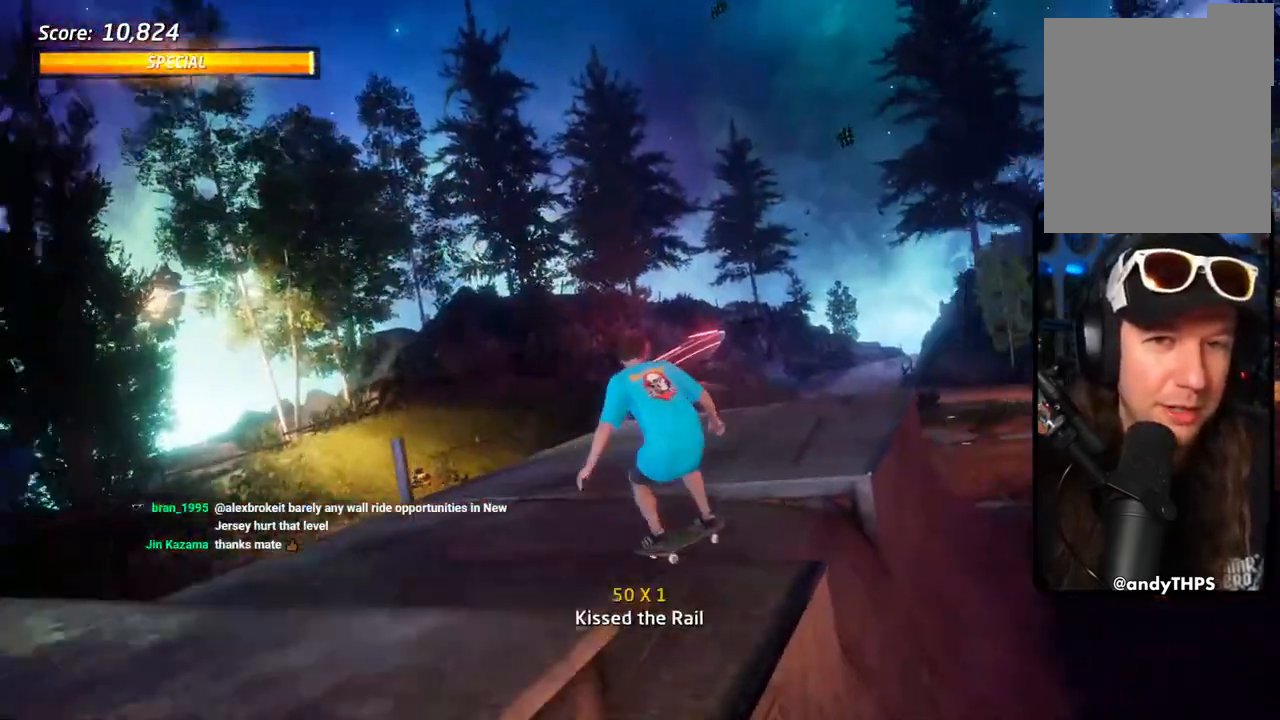
{"buttons": ["CROSS"], "left_stick": "center", "right_stick": "center", "events": [[33, "CROSS", "up"], [100, "R1", "down"], [133, "CROSS", "down"], [433, "DPAD_DOWN", "up"], [467, "DPAD_RIGHT", "up"], [467, "R1", "up"]]}
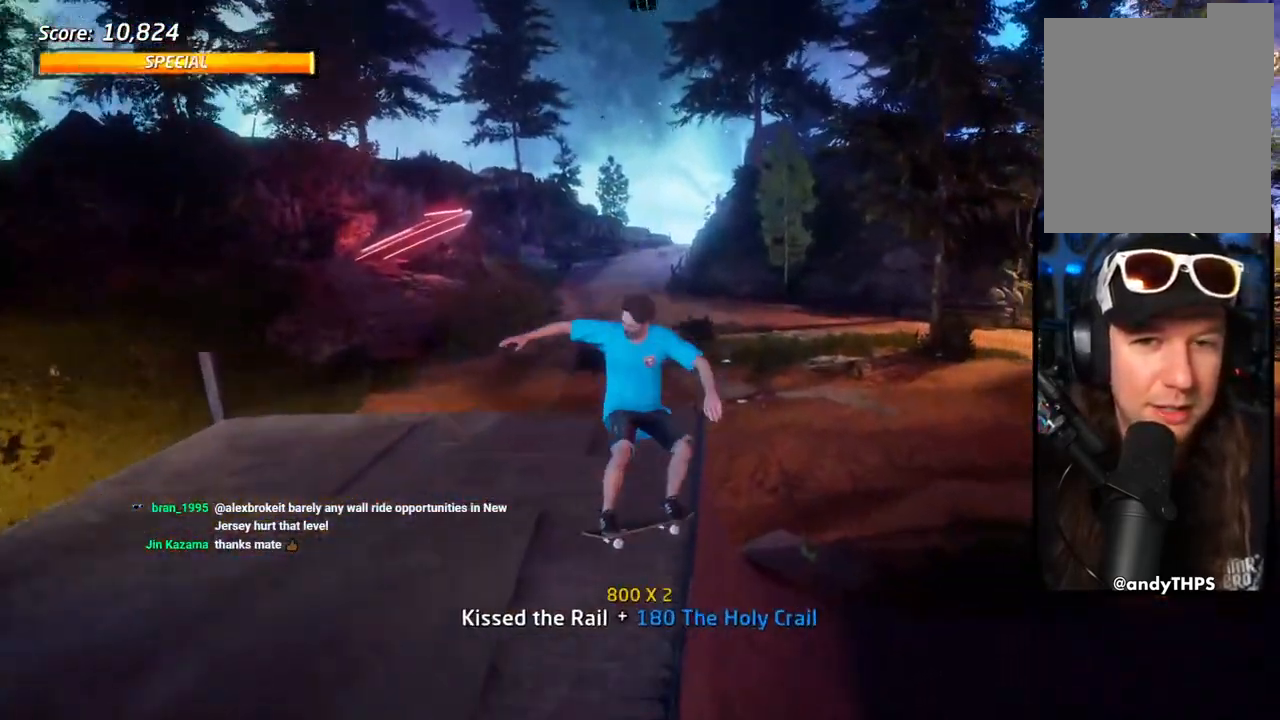
{"buttons": ["CROSS", "R1", "DPAD_DOWN", "DPAD_RIGHT"], "left_stick": "center", "right_stick": "center", "events": [[17, "TRIANGLE", "down"], [83, "CROSS", "up"], [100, "DPAD_RIGHT", "down"], [133, "CROSS", "down"], [133, "DPAD_DOWN", "down"], [150, "TRIANGLE", "up"], [217, "CROSS", "up"], [217, "R1", "down"], [317, "CROSS", "down"], [383, "CROSS", "up"], [433, "CROSS", "down"]]}
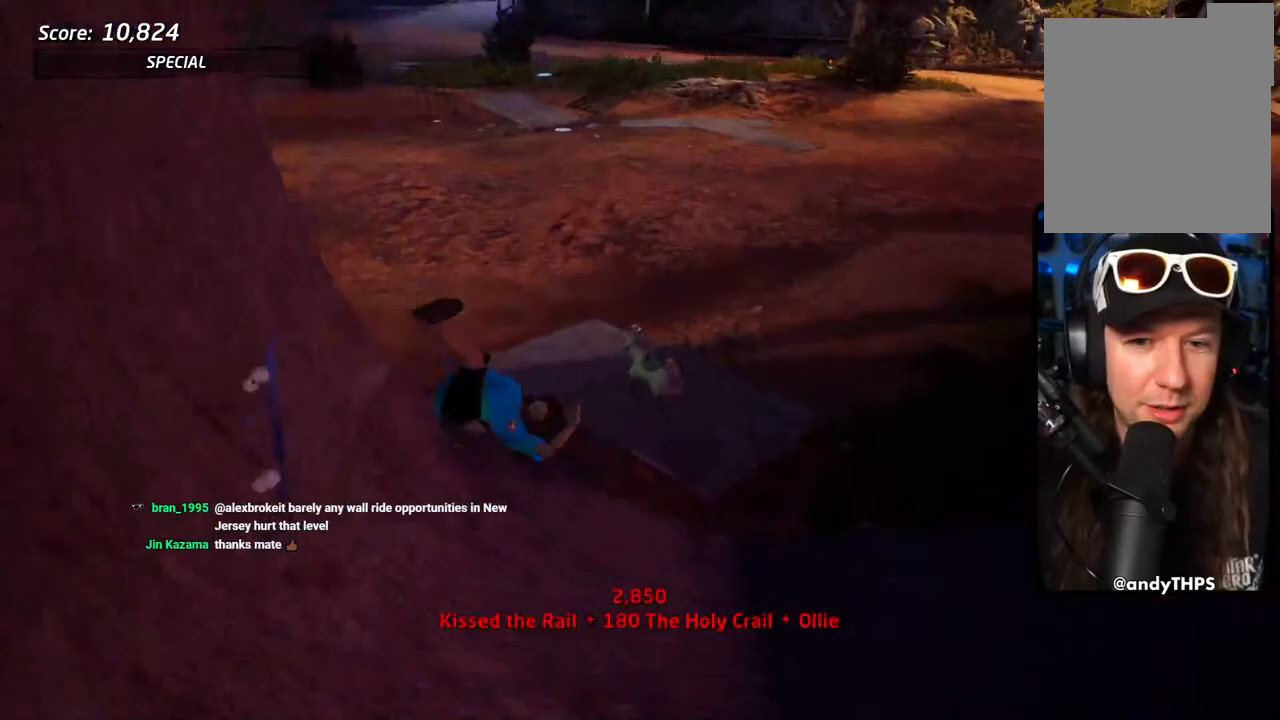
{"buttons": ["CROSS", "SQUARE", "R1", "DPAD_DOWN", "DPAD_RIGHT"], "left_stick": "center", "right_stick": "center", "events": [[33, "CROSS", "up"], [100, "CROSS", "down"], [183, "DPAD_RIGHT", "up"], [183, "R1", "up"], [317, "R1", "down"], [317, "SQUARE", "down"], [367, "CROSS", "up"], [467, "DPAD_RIGHT", "down"], [483, "CROSS", "down"]]}
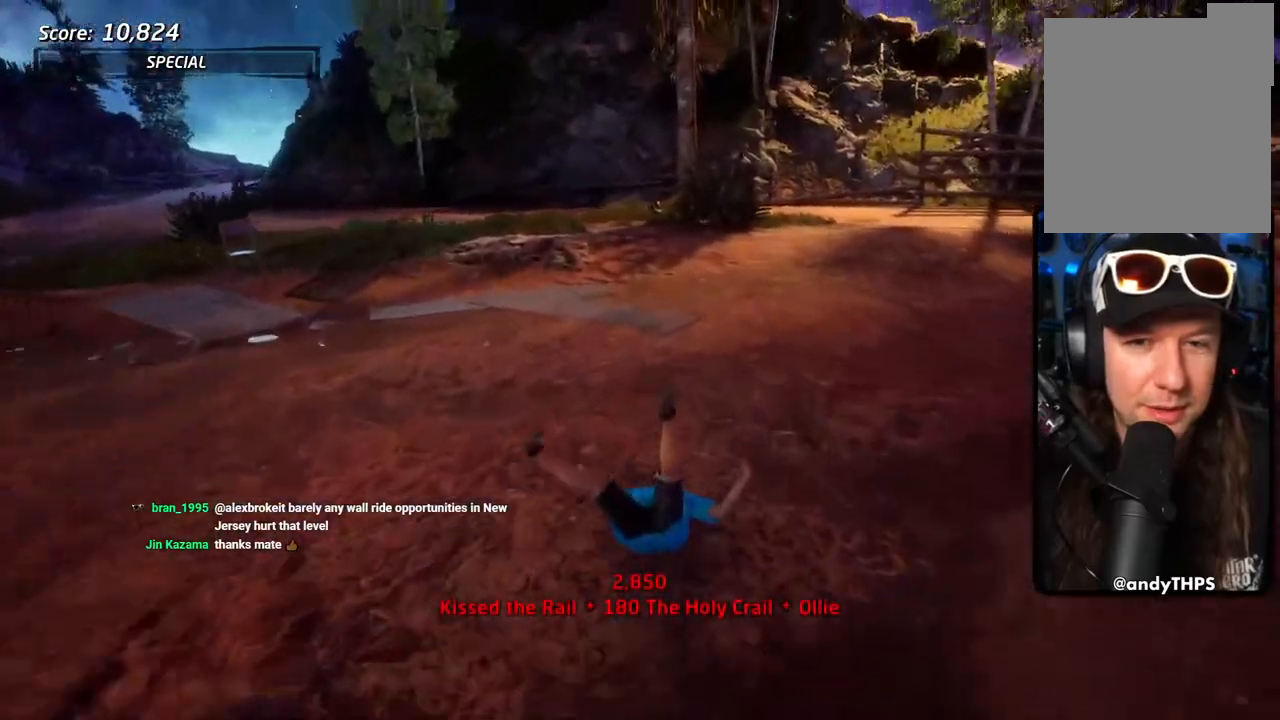
{"buttons": ["R1", "DPAD_RIGHT"], "left_stick": "center", "right_stick": "down-left", "events": [[50, "R1", "up"], [83, "DPAD_DOWN", "up"], [83, "SQUARE", "up"], [100, "CROSS", "up"], [100, "R2", "down"], [150, "R1", "down"], [217, "R2", "up"], [267, "right_stick", "down-left"], [300, "R1", "up"], [333, "R2", "down"], [417, "R1", "down"], [433, "R2", "up"]]}
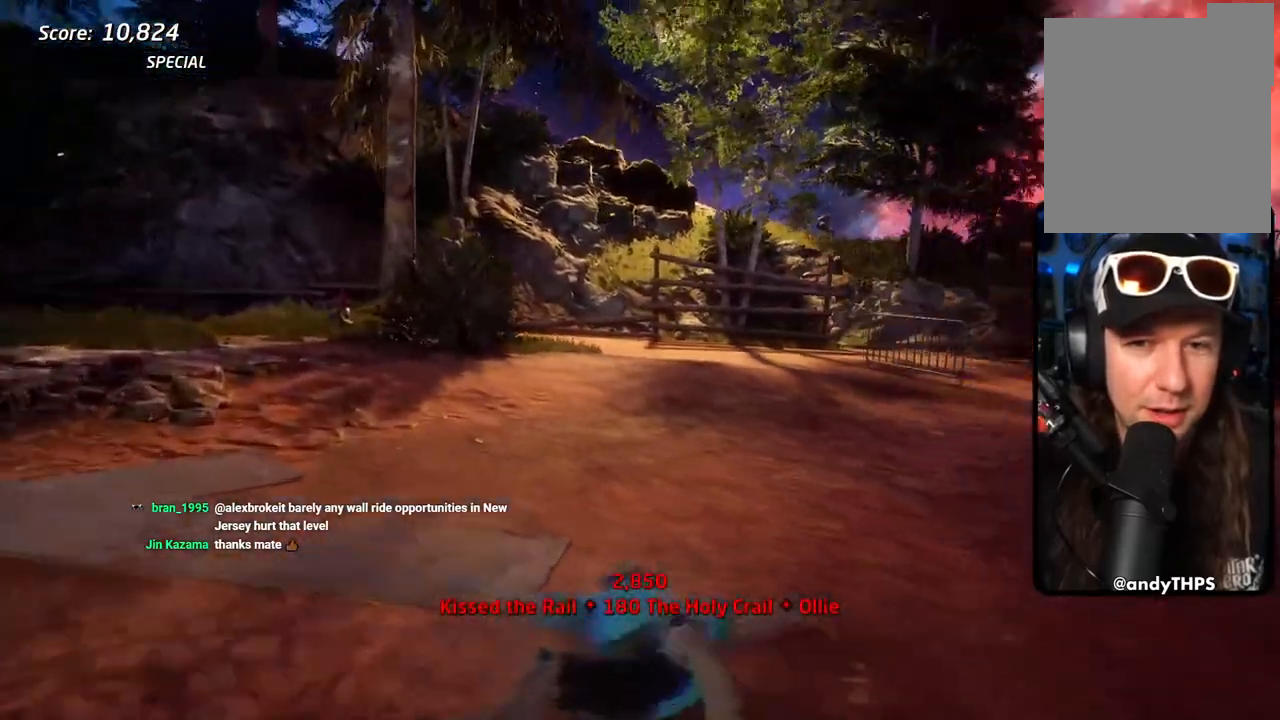
{"buttons": ["DPAD_RIGHT"], "left_stick": "center", "right_stick": "center", "events": [[33, "R1", "up"], [50, "R2", "down"], [150, "R2", "up"], [267, "R2", "down"], [317, "R1", "down"], [367, "R2", "up"], [400, "right_stick", "center"], [433, "R1", "up"]]}
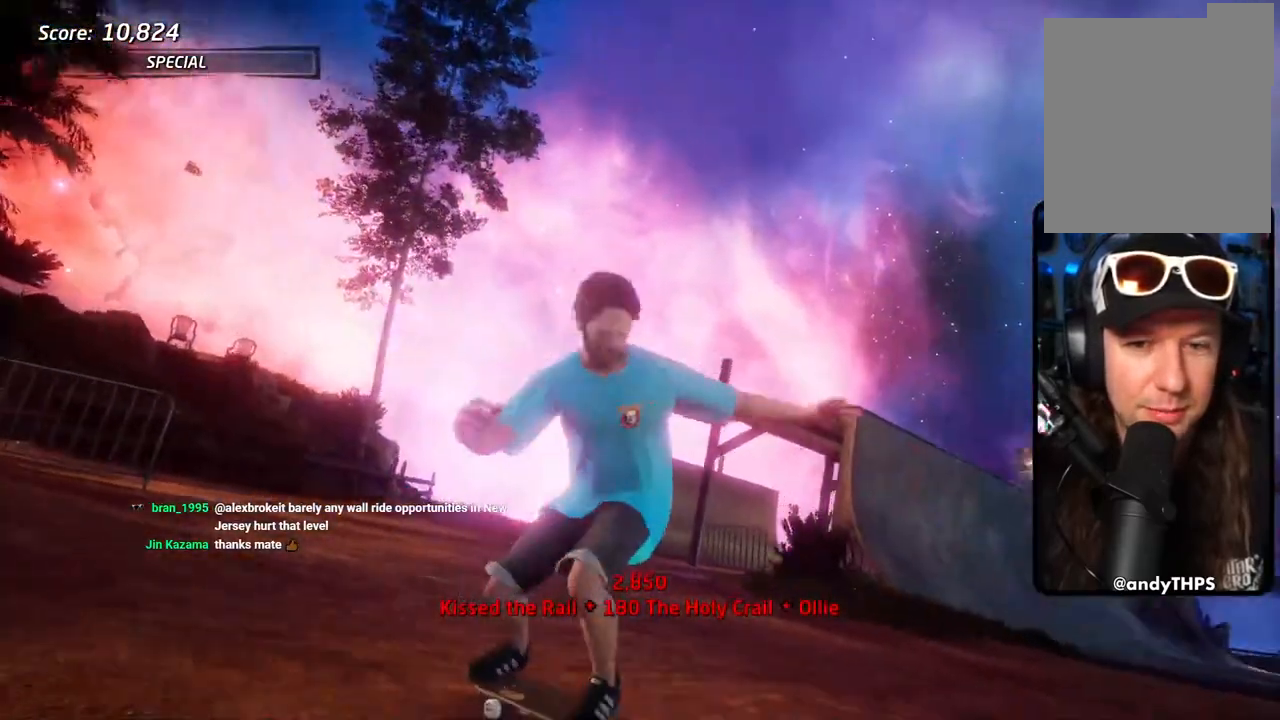
{"buttons": ["CROSS", "R1", "DPAD_DOWN", "DPAD_RIGHT"], "left_stick": "center", "right_stick": "center", "events": [[67, "CROSS", "down"], [67, "R1", "down"], [100, "DPAD_DOWN", "down"], [233, "R1", "up"], [250, "R2", "down"], [350, "R1", "down"], [383, "R2", "up"]]}
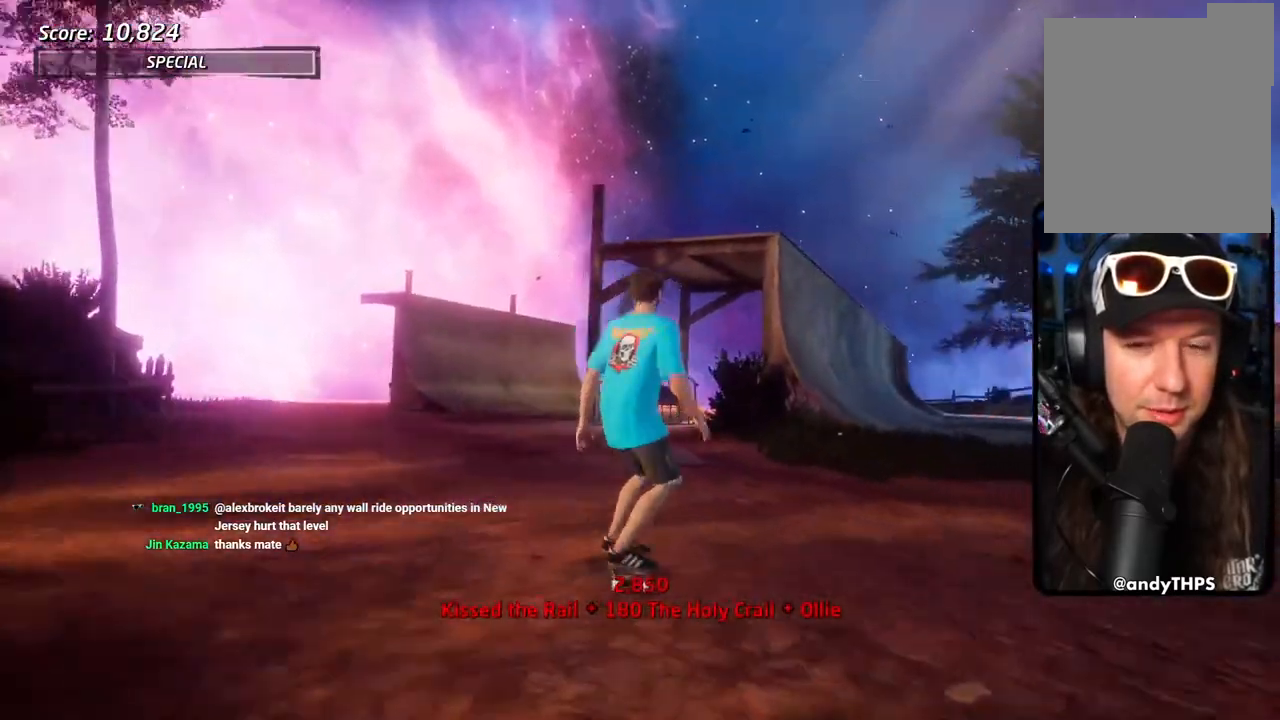
{"buttons": ["CROSS", "R1"], "left_stick": "center", "right_stick": "center", "events": [[117, "SQUARE", "down"], [150, "CROSS", "up"], [217, "SQUARE", "up"], [283, "CROSS", "down"], [283, "SQUARE", "down"], [317, "CROSS", "up"], [400, "DPAD_DOWN", "up"], [433, "DPAD_RIGHT", "up"], [450, "CROSS", "down"], [467, "SQUARE", "up"]]}
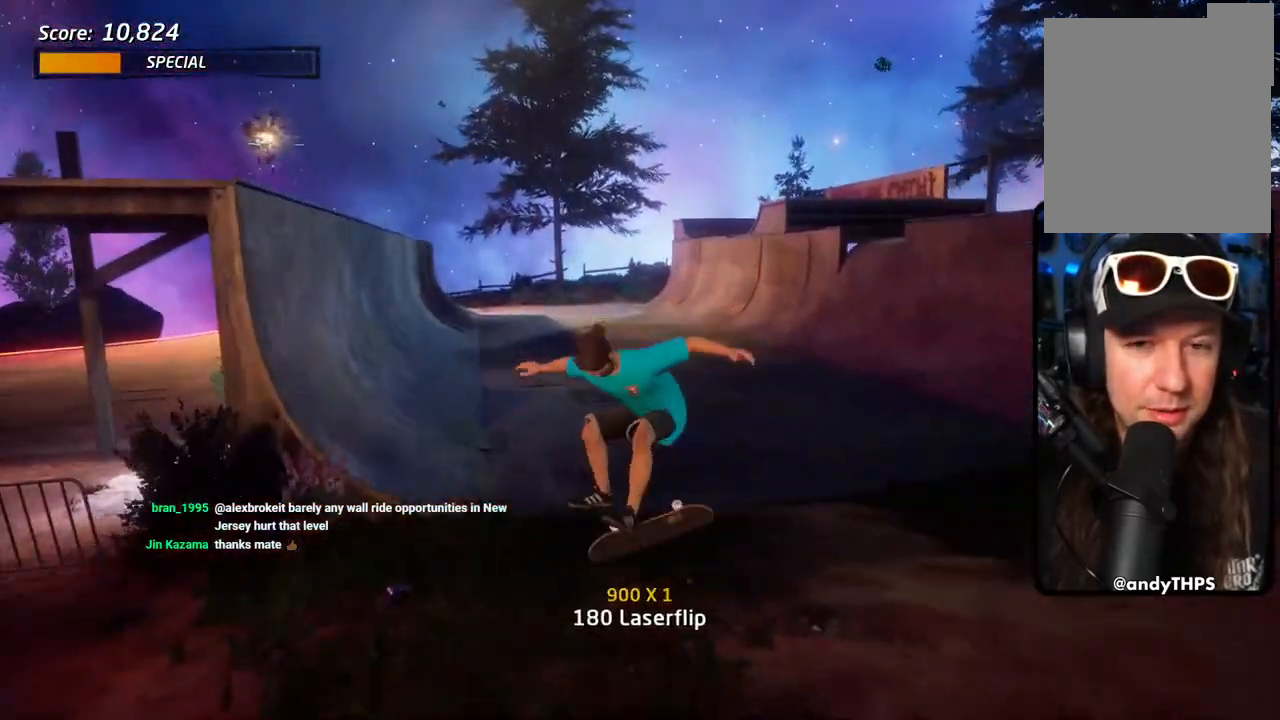
{"buttons": ["SQUARE", "DPAD_DOWN", "DPAD_LEFT"], "left_stick": "center", "right_stick": "center", "events": [[33, "DPAD_DOWN", "down"], [67, "R1", "up"], [133, "DPAD_DOWN", "up"], [183, "DPAD_UP", "down"], [350, "DPAD_UP", "up"], [383, "DPAD_LEFT", "down"], [383, "DPAD_UP", "down"], [400, "DPAD_UP", "up"], [433, "DPAD_DOWN", "down"], [467, "CROSS", "up"], [467, "SQUARE", "down"]]}
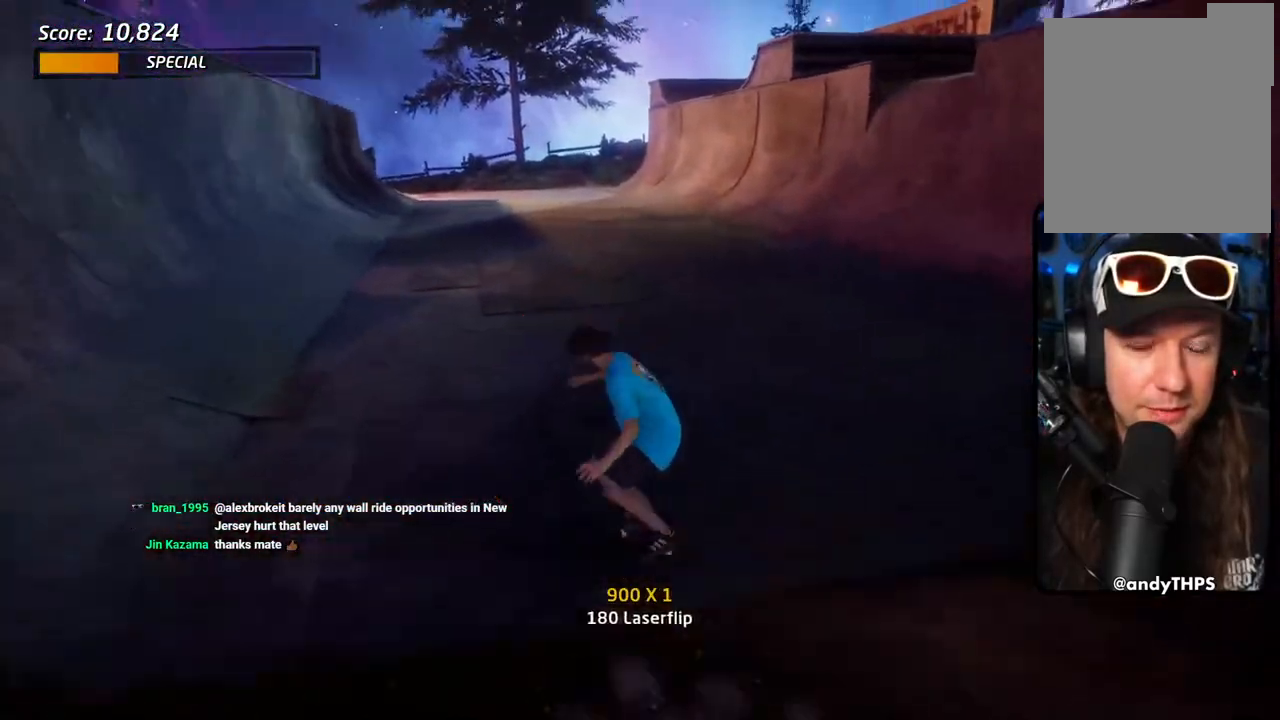
{"buttons": ["CROSS"], "left_stick": "center", "right_stick": "center", "events": [[33, "SQUARE", "up"], [83, "SQUARE", "down"], [150, "DPAD_DOWN", "up"], [200, "DPAD_UP", "down"], [217, "DPAD_UP", "up"], [233, "DPAD_LEFT", "up"], [267, "SQUARE", "up"], [317, "CROSS", "down"], [383, "DPAD_DOWN", "down"], [500, "DPAD_DOWN", "up"]]}
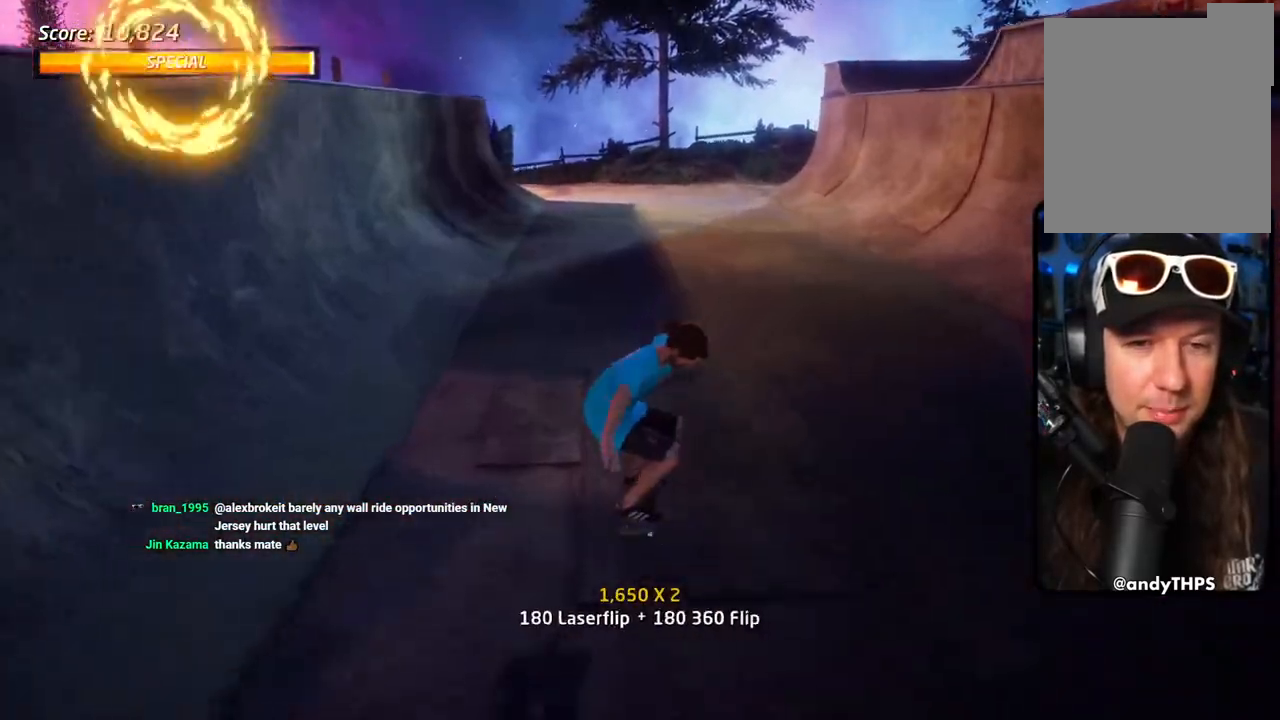
{"buttons": ["SQUARE", "L1"], "left_stick": "center", "right_stick": "center", "events": [[33, "DPAD_UP", "down"], [217, "DPAD_RIGHT", "down"], [233, "L1", "down"], [233, "SQUARE", "down"], [250, "CROSS", "up"], [333, "SQUARE", "up"], [383, "SQUARE", "down"], [450, "DPAD_RIGHT", "up"], [467, "DPAD_UP", "up"]]}
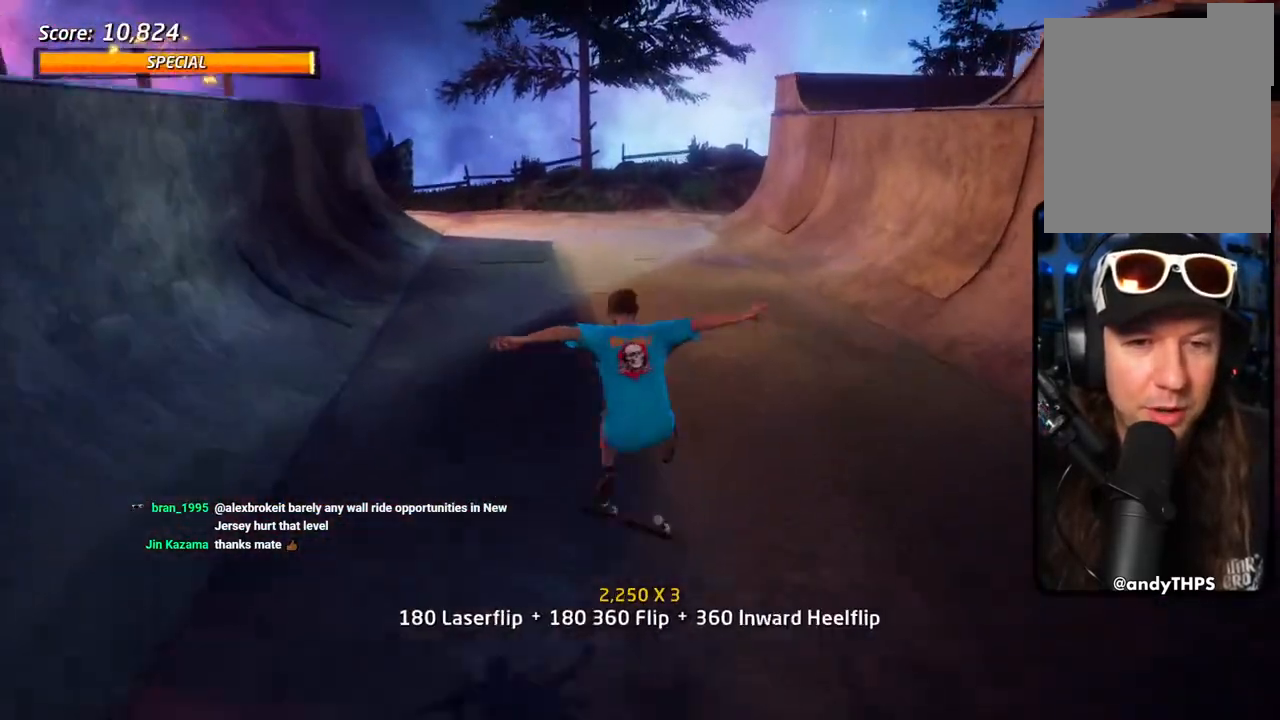
{"buttons": ["CROSS", "DPAD_DOWN", "DPAD_LEFT"], "left_stick": "center", "right_stick": "center", "events": [[50, "L1", "up"], [50, "SQUARE", "up"], [100, "CROSS", "down"], [100, "DPAD_DOWN", "down"], [250, "DPAD_DOWN", "up"], [283, "DPAD_UP", "down"], [467, "DPAD_LEFT", "down"], [483, "DPAD_UP", "up"], [500, "DPAD_DOWN", "down"]]}
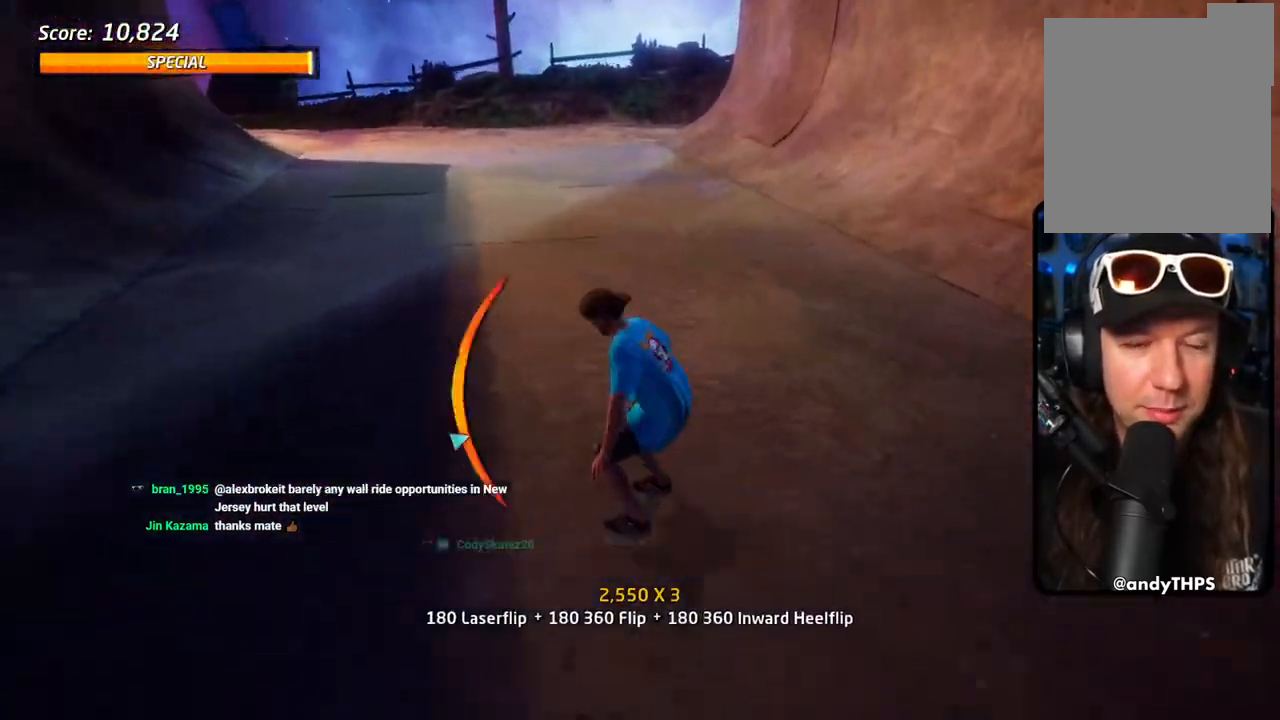
{"buttons": ["CROSS"], "left_stick": "center", "right_stick": "center", "events": [[67, "L1", "down"], [67, "SQUARE", "down"], [83, "CROSS", "up"], [150, "SQUARE", "up"], [217, "SQUARE", "down"], [317, "DPAD_DOWN", "up"], [317, "L1", "up"], [383, "L1", "down"], [400, "DPAD_LEFT", "up"], [400, "SQUARE", "up"], [450, "CROSS", "down"], [500, "L1", "up"]]}
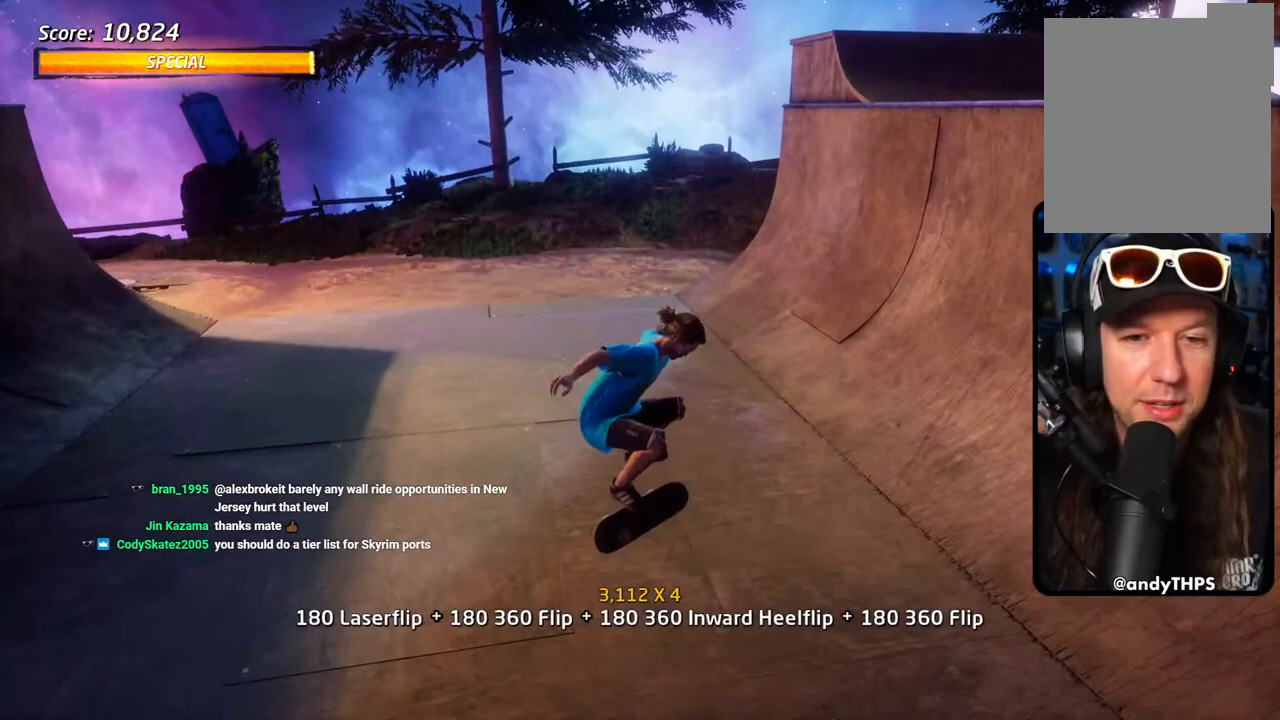
{"buttons": ["CROSS", "DPAD_DOWN"], "left_stick": "center", "right_stick": "center", "events": [[300, "DPAD_DOWN", "down"], [400, "DPAD_DOWN", "up"], [450, "DPAD_DOWN", "down"]]}
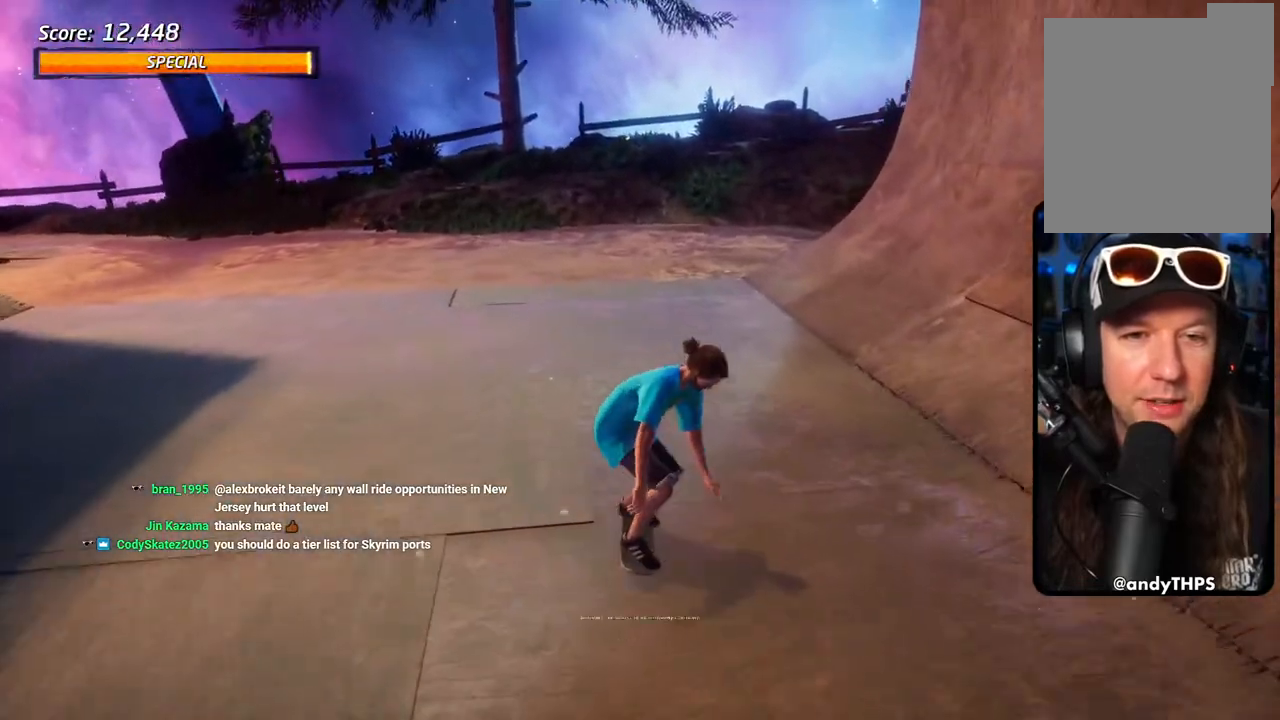
{"buttons": ["CROSS", "DPAD_DOWN", "DPAD_RIGHT"], "left_stick": "center", "right_stick": "center", "events": [[33, "DPAD_DOWN", "up"], [100, "DPAD_DOWN", "down"], [117, "R1", "down"], [350, "R1", "up"], [450, "DPAD_RIGHT", "down"]]}
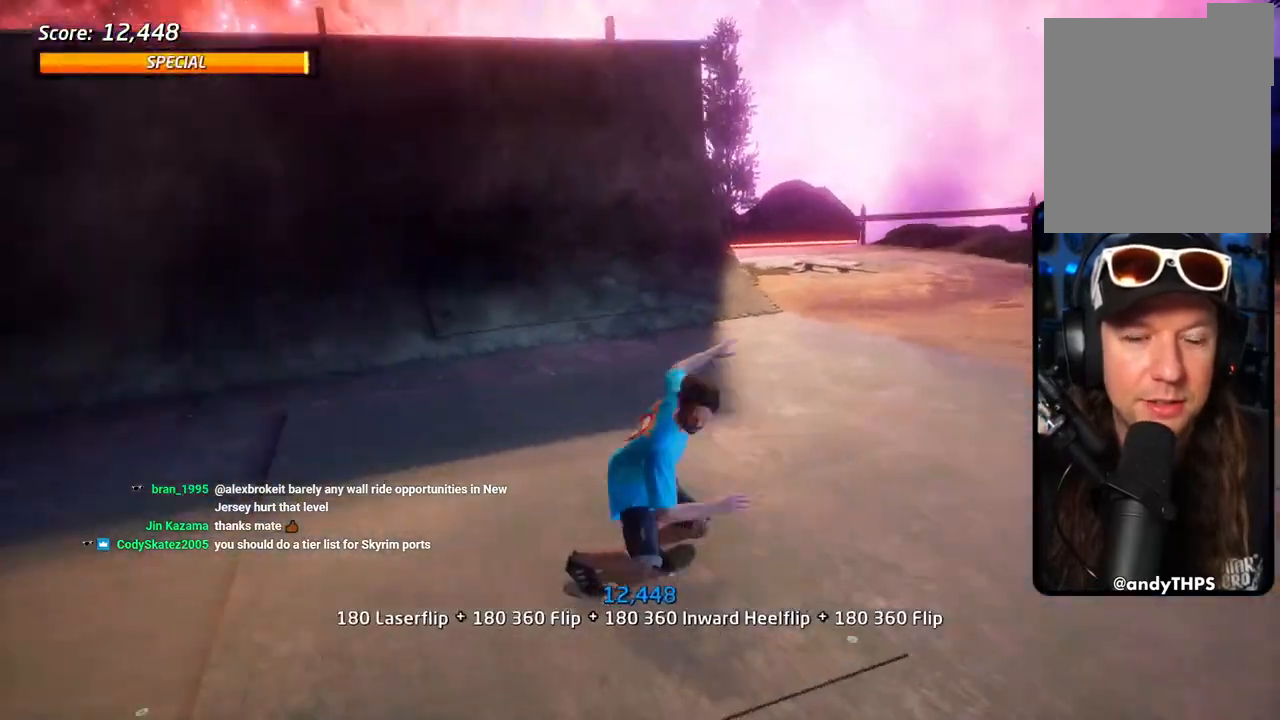
{"buttons": ["CROSS", "DPAD_DOWN"], "left_stick": "center", "right_stick": "center", "events": [[333, "DPAD_RIGHT", "up"]]}
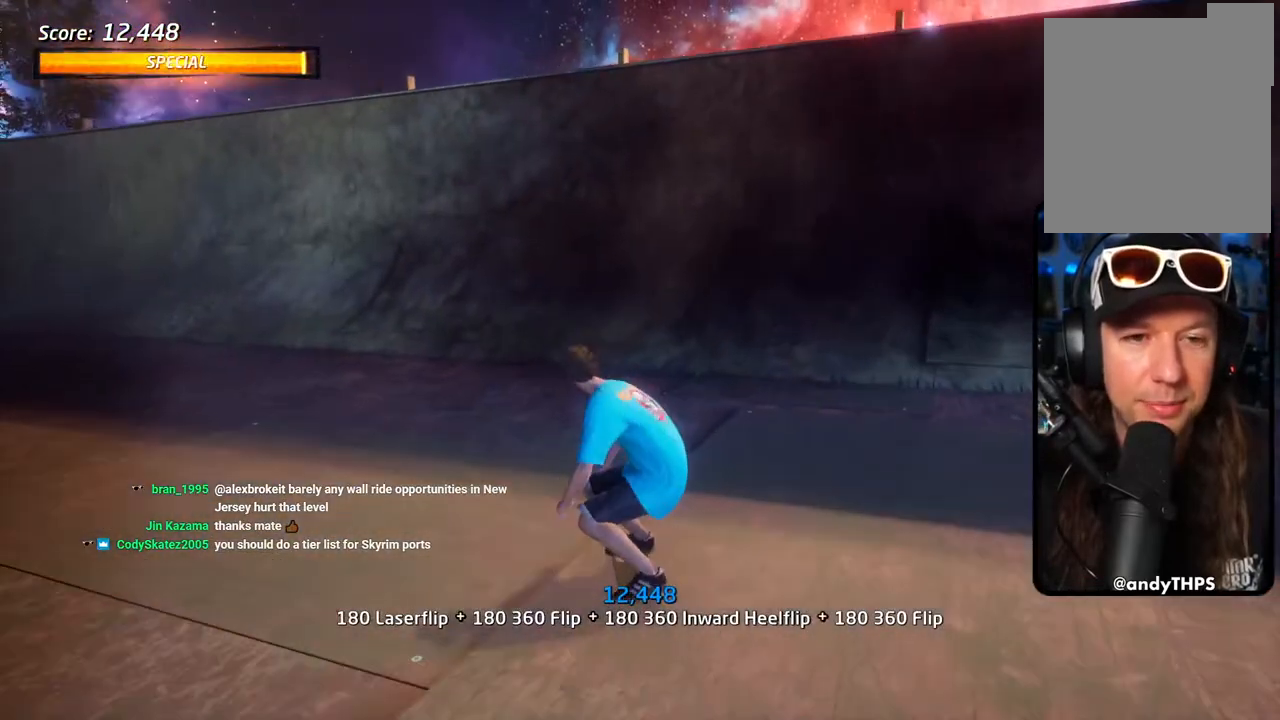
{"buttons": ["DPAD_DOWN", "DPAD_LEFT"], "left_stick": "center", "right_stick": "center", "events": [[233, "DPAD_LEFT", "down"], [483, "CROSS", "up"]]}
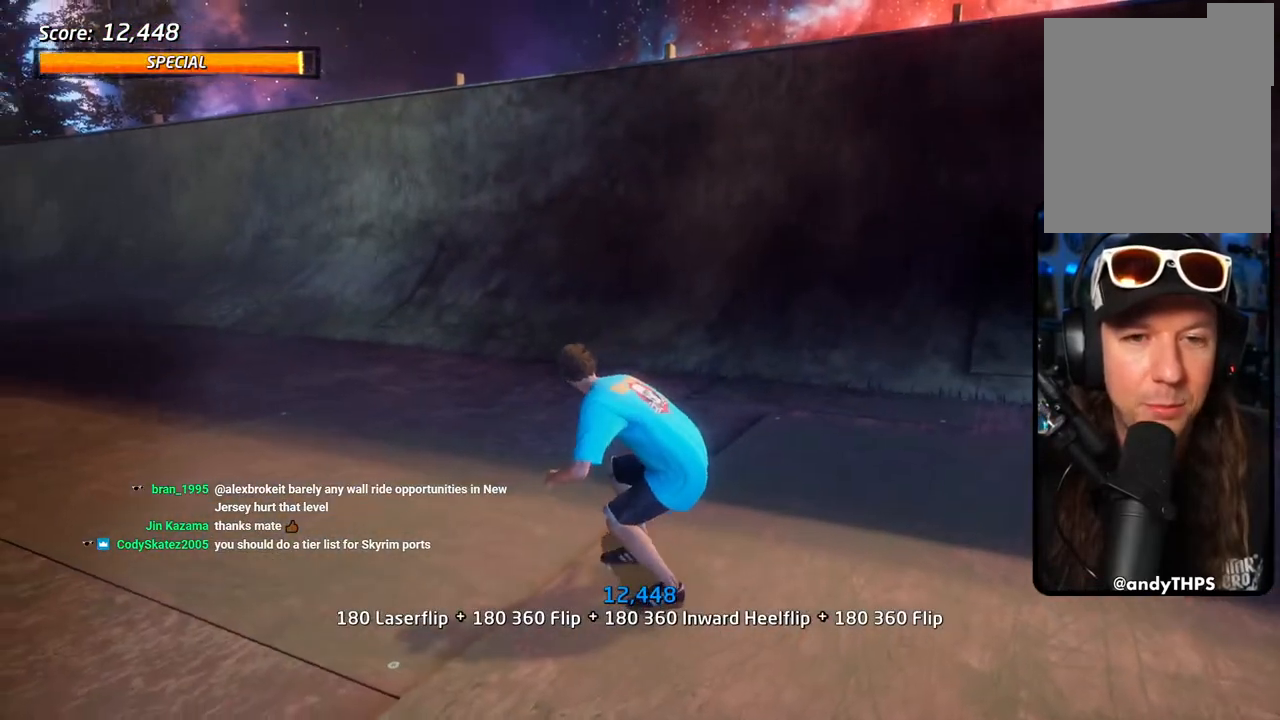
{"buttons": [], "left_stick": "center", "right_stick": "center", "events": [[183, "DPAD_LEFT", "up"], [433, "DPAD_DOWN", "up"]]}
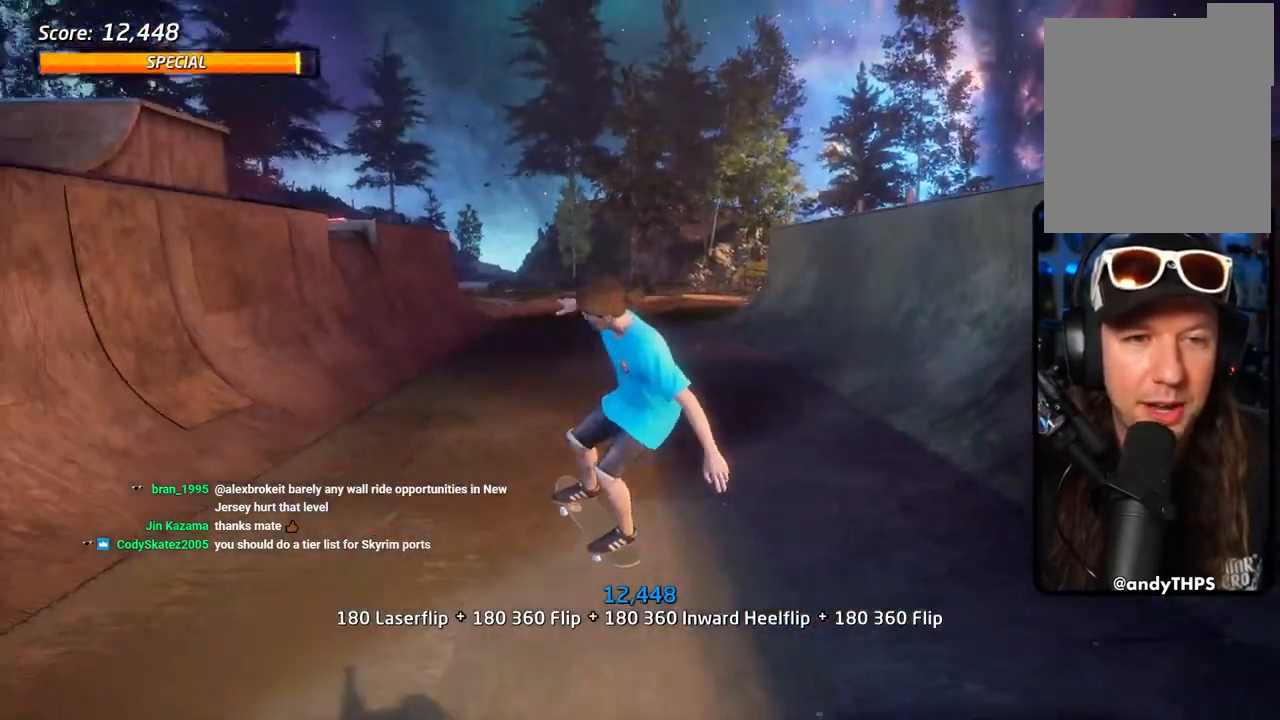
{"buttons": ["DPAD_DOWN"], "left_stick": "center", "right_stick": "center", "events": [[200, "DPAD_DOWN", "down"]]}
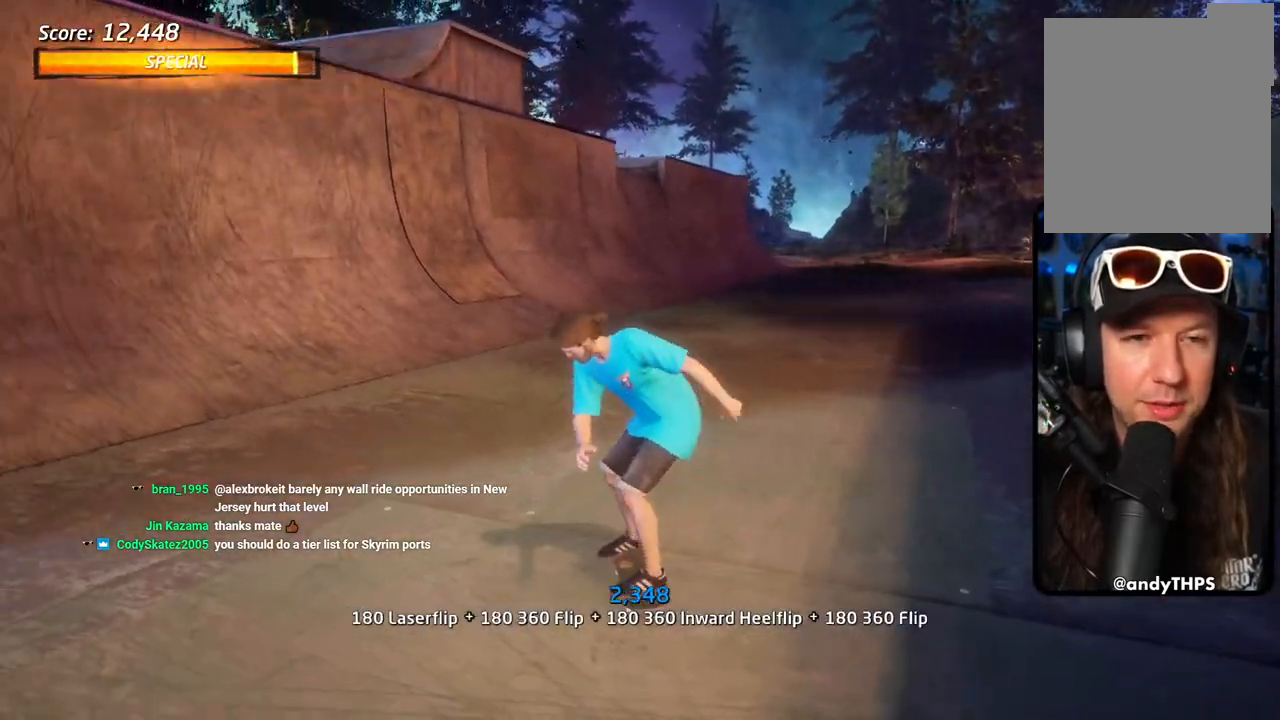
{"buttons": ["DPAD_DOWN"], "left_stick": "center", "right_stick": "center", "events": []}
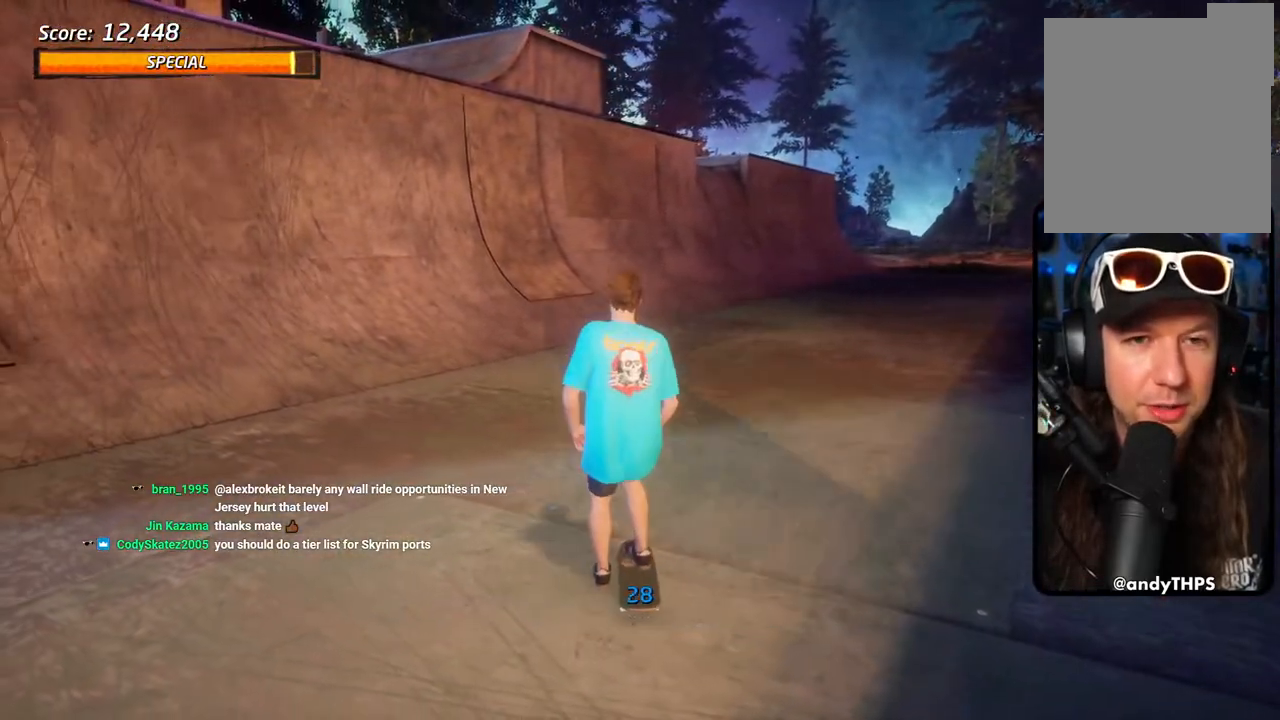
{"buttons": ["CROSS", "DPAD_DOWN"], "left_stick": "center", "right_stick": "center", "events": [[50, "DPAD_LEFT", "down"], [100, "CROSS", "down"], [133, "DPAD_DOWN", "up"], [350, "DPAD_DOWN", "down"], [350, "DPAD_LEFT", "up"]]}
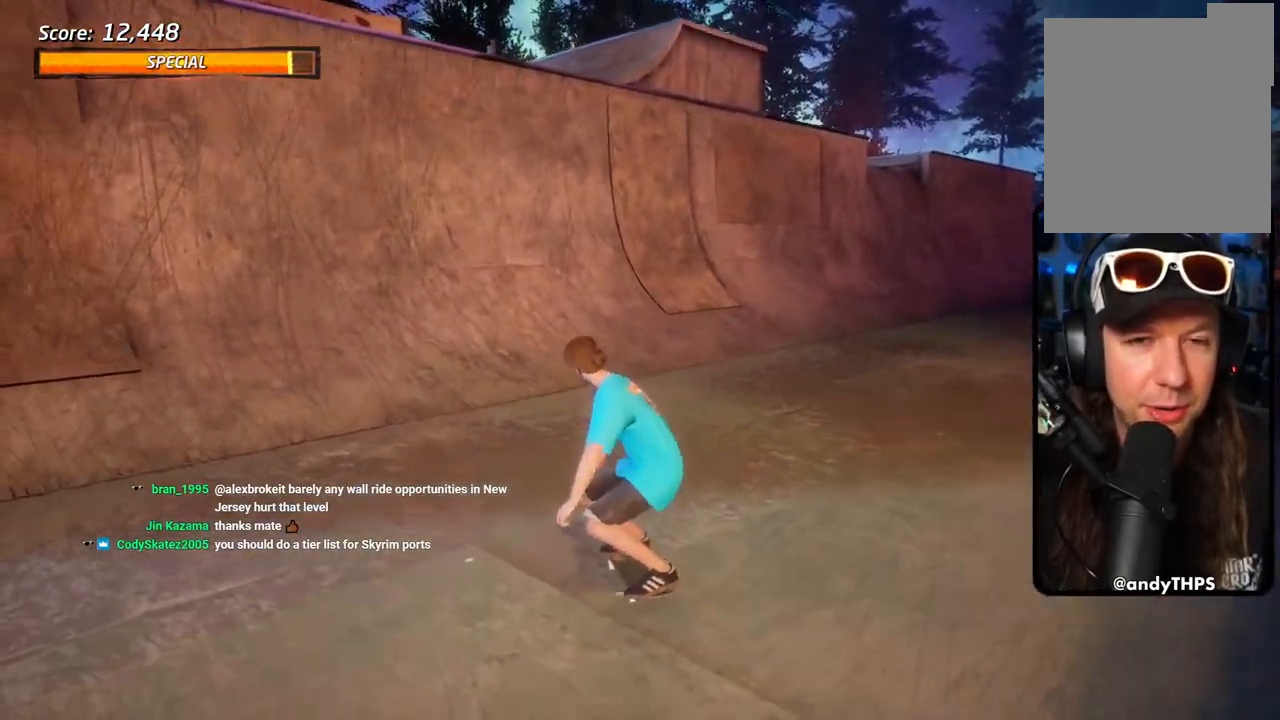
{"buttons": ["CROSS", "DPAD_DOWN"], "left_stick": "center", "right_stick": "center", "events": []}
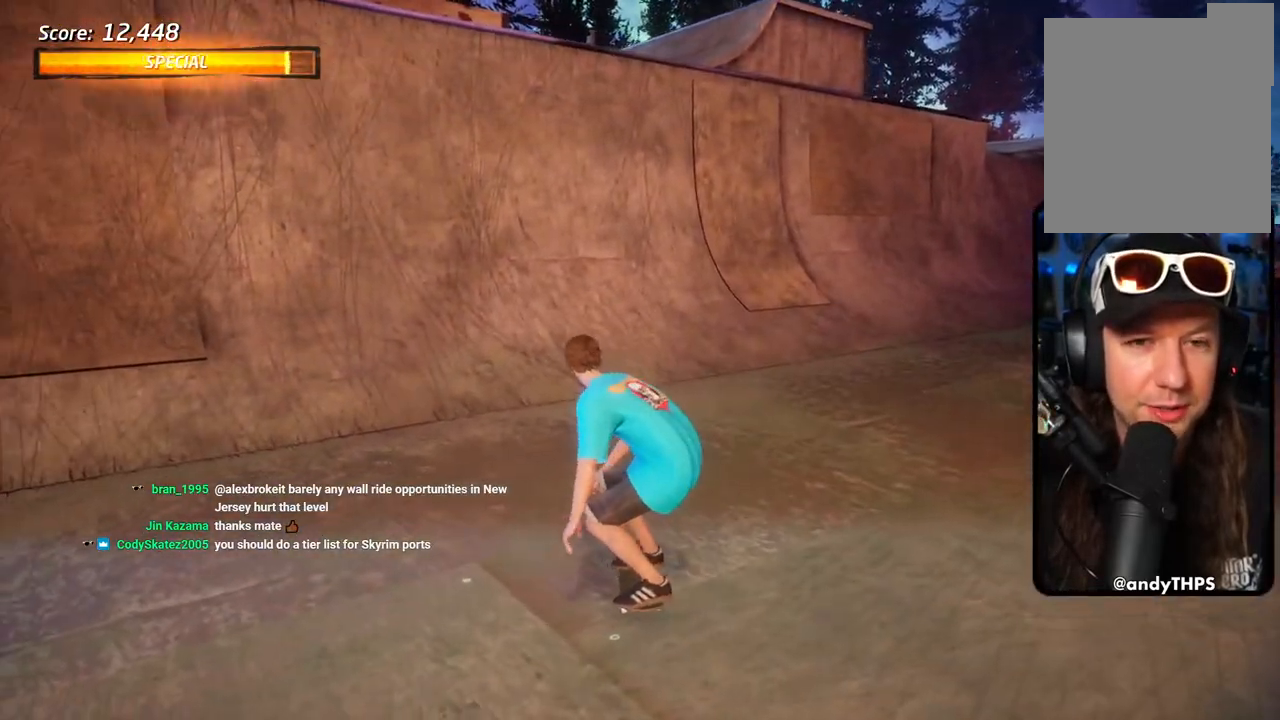
{"buttons": ["CROSS", "DPAD_DOWN"], "left_stick": "center", "right_stick": "center", "events": []}
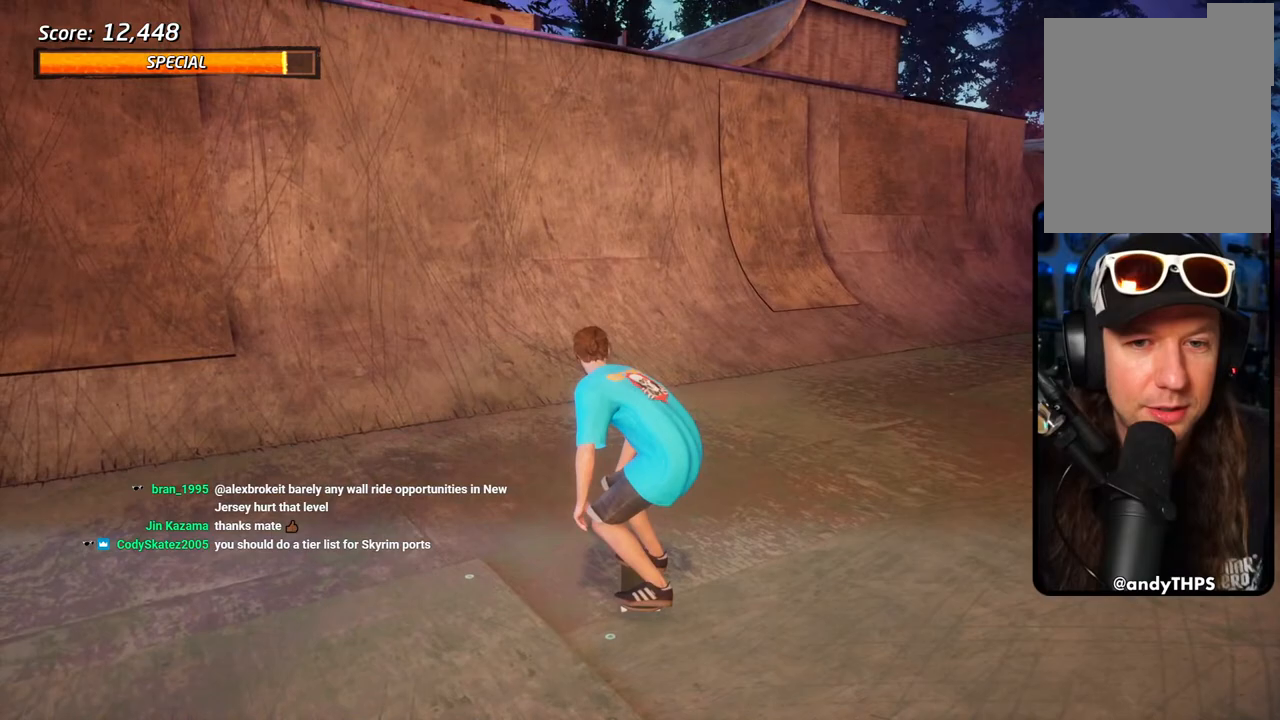
{"buttons": ["CROSS", "DPAD_DOWN"], "left_stick": "center", "right_stick": "center", "events": []}
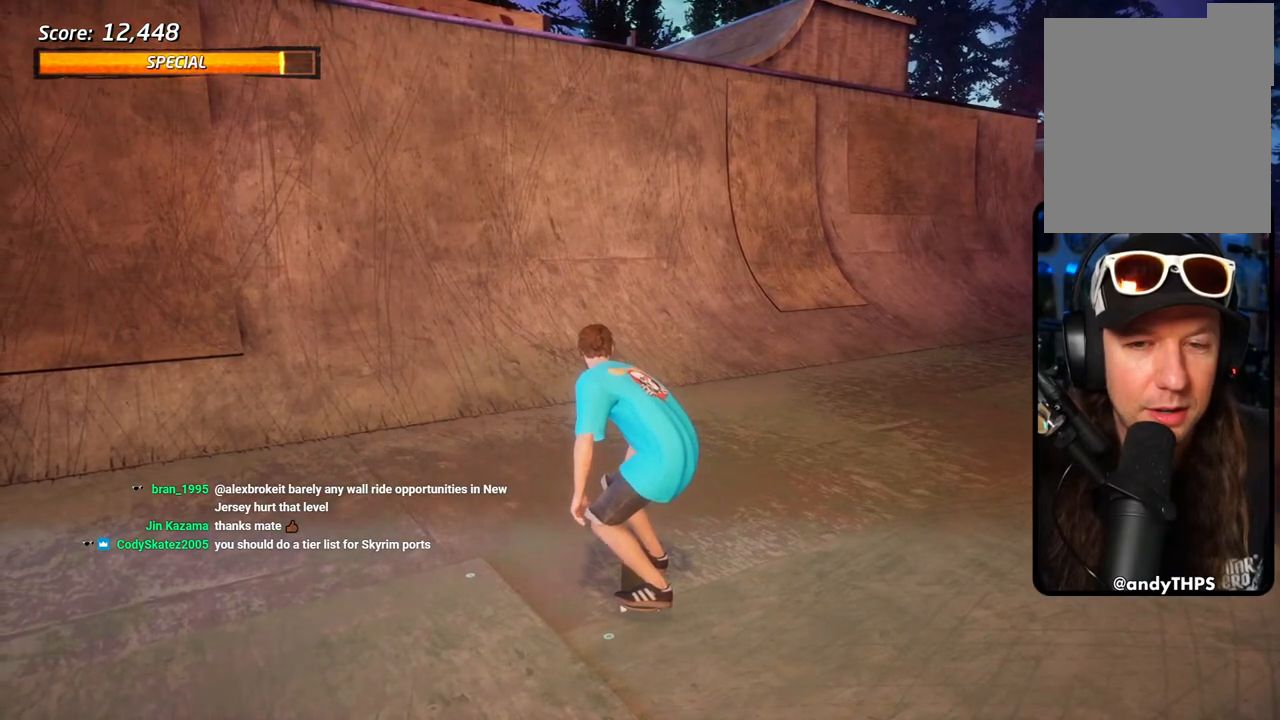
{"buttons": ["CROSS", "DPAD_DOWN"], "left_stick": "center", "right_stick": "center", "events": []}